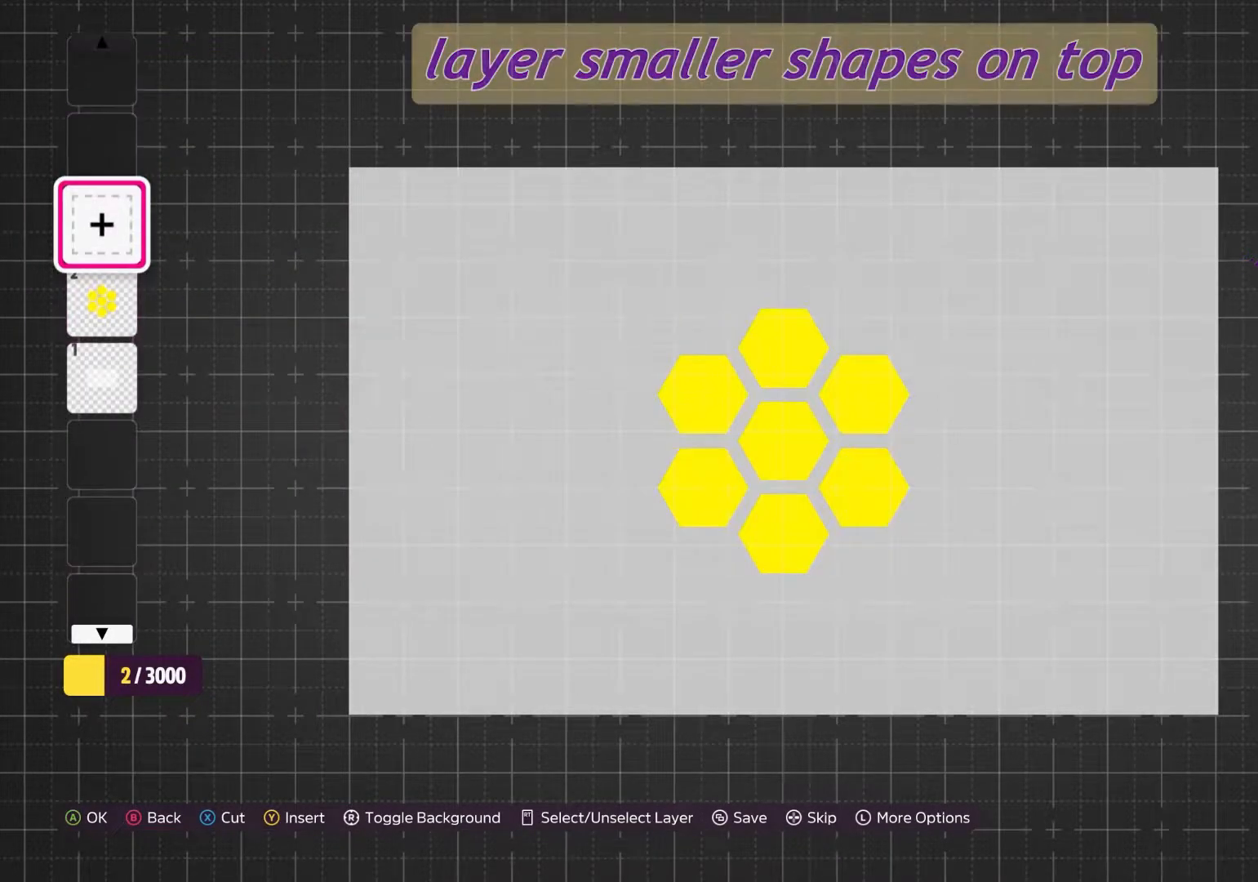
Gameplay with a controller (Xbox layout); each line is a JSON object with the inputs held at the frame after it. "events" lists button and stick changes between this image and that frame as [ms after this image, input, new state], when the widget could be followed in between. Not read: L3 R3.
{"buttons": [], "left_stick": "center", "right_stick": "center", "events": [[33, "Y", "down"], [183, "Y", "up"]]}
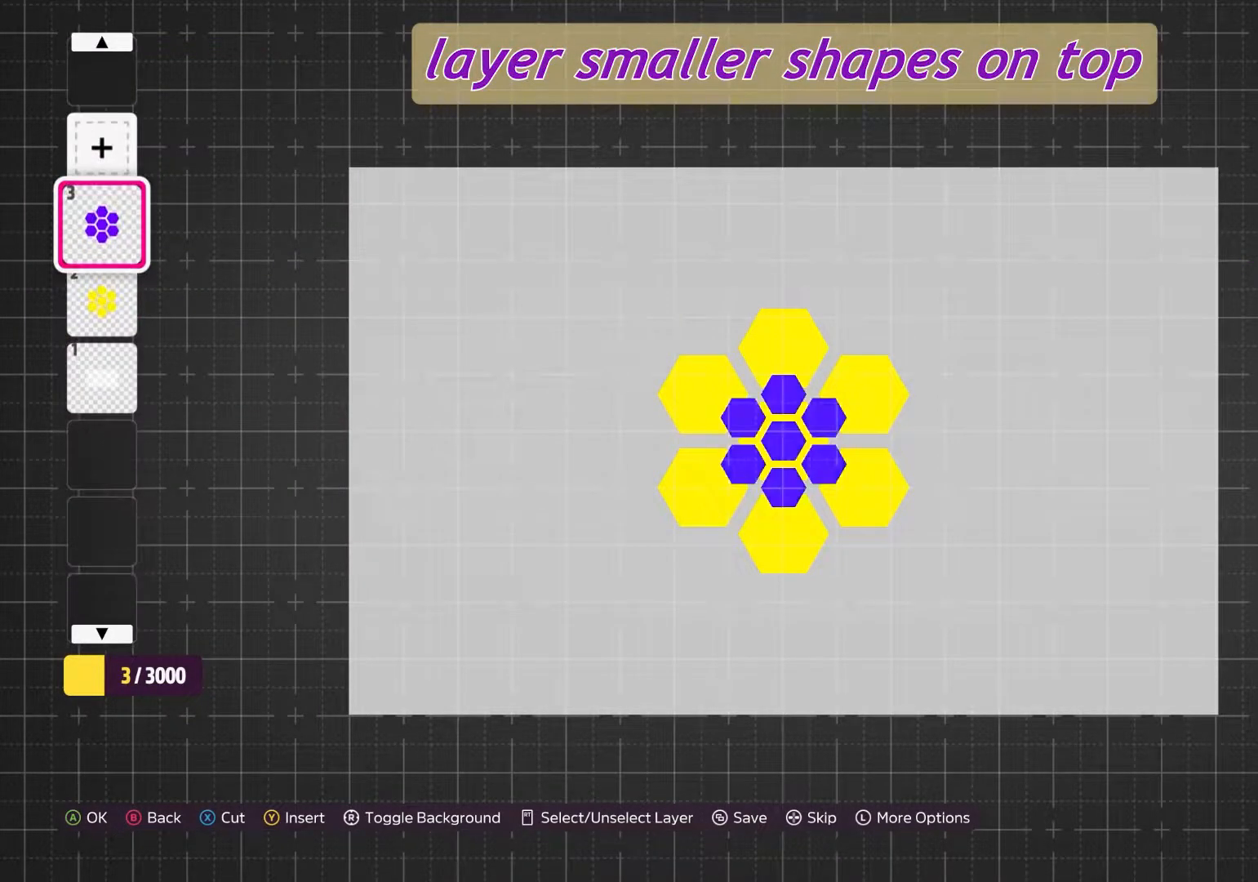
{"buttons": [], "left_stick": "center", "right_stick": "center", "events": []}
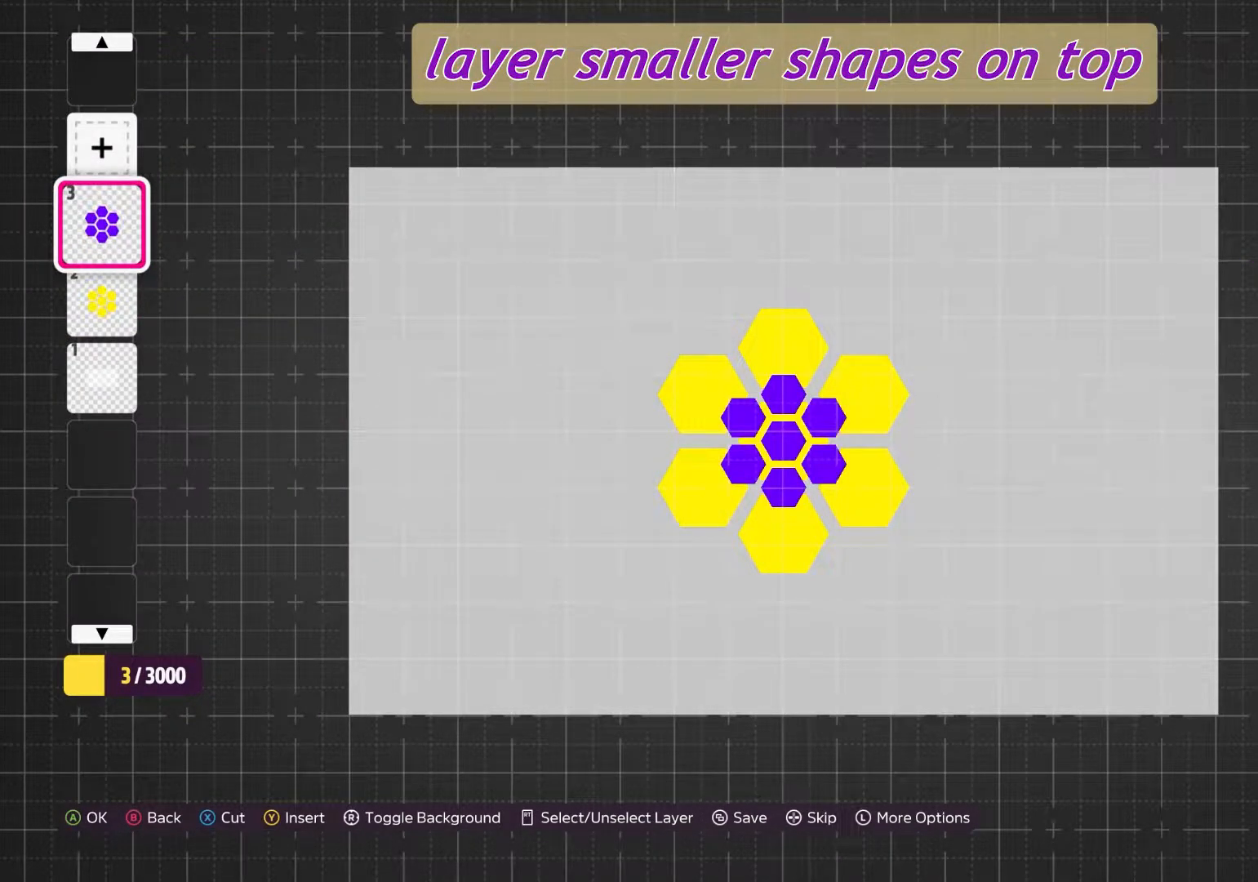
{"buttons": [], "left_stick": "center", "right_stick": "center", "events": []}
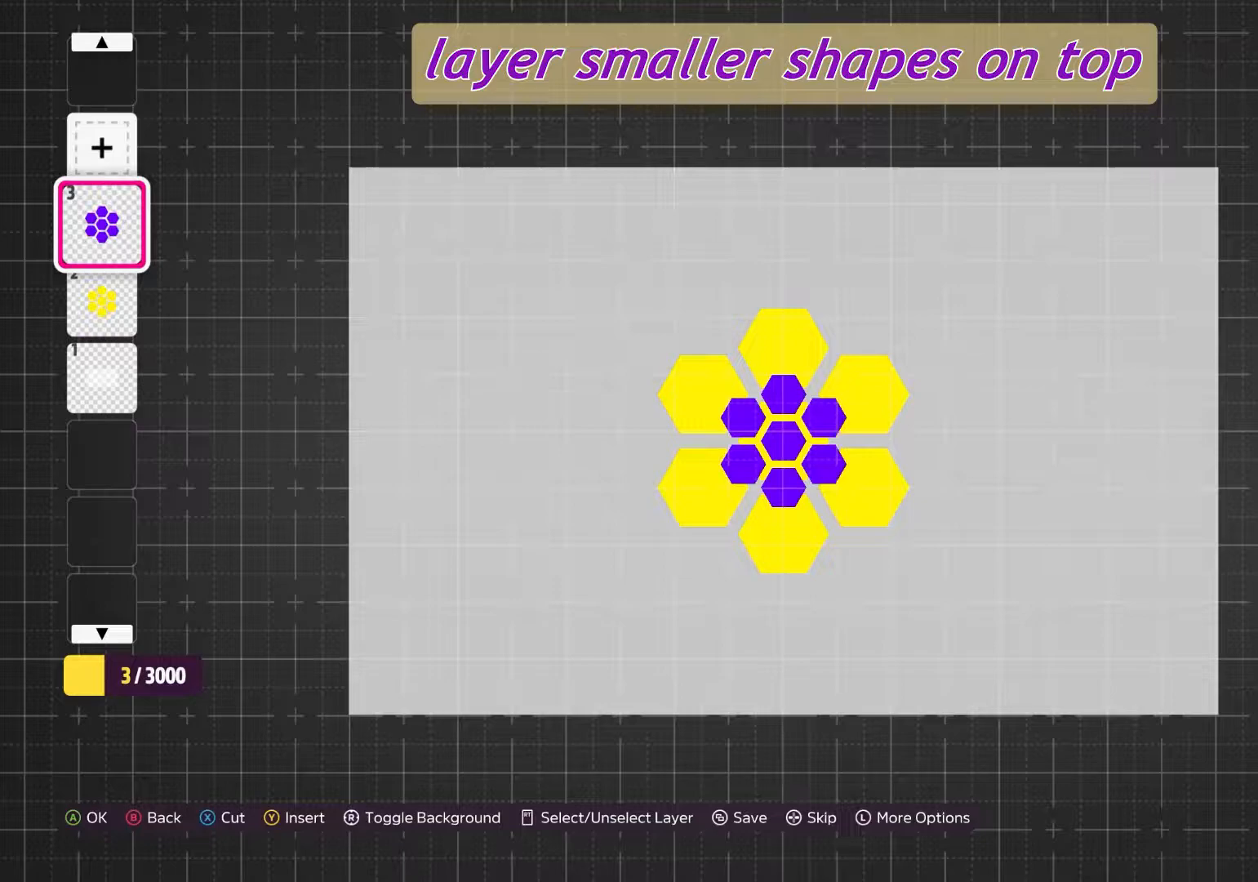
{"buttons": [], "left_stick": "center", "right_stick": "center", "events": []}
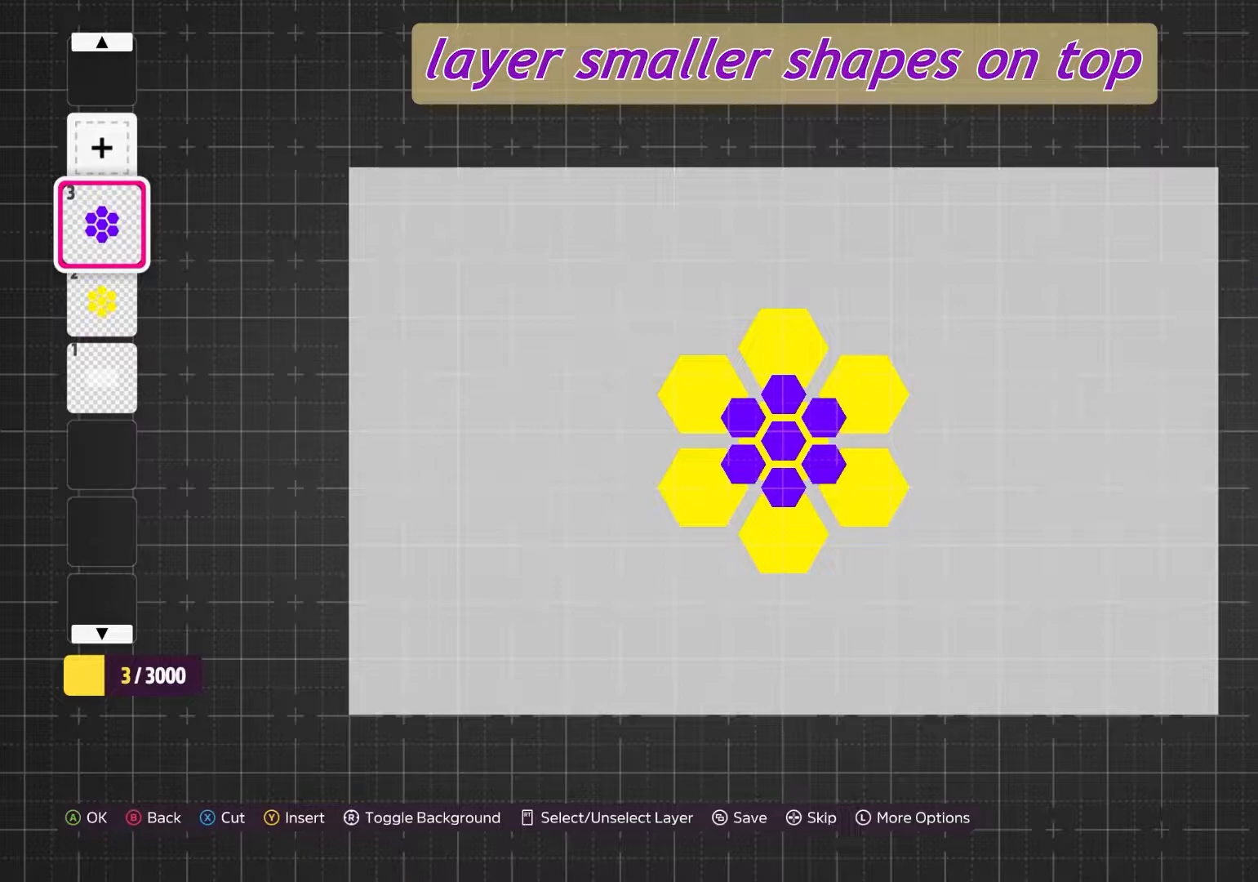
{"buttons": [], "left_stick": "center", "right_stick": "center", "events": []}
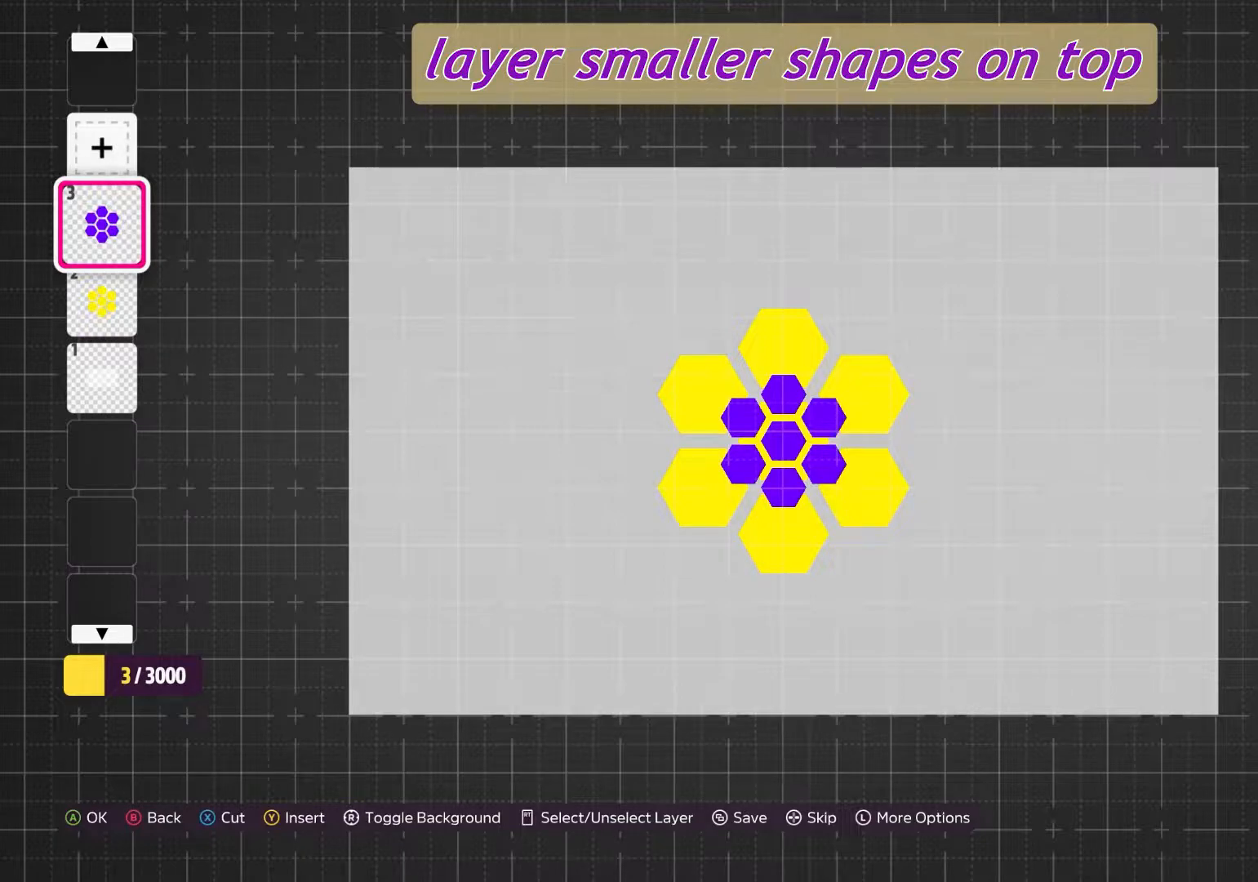
{"buttons": [], "left_stick": "center", "right_stick": "center", "events": []}
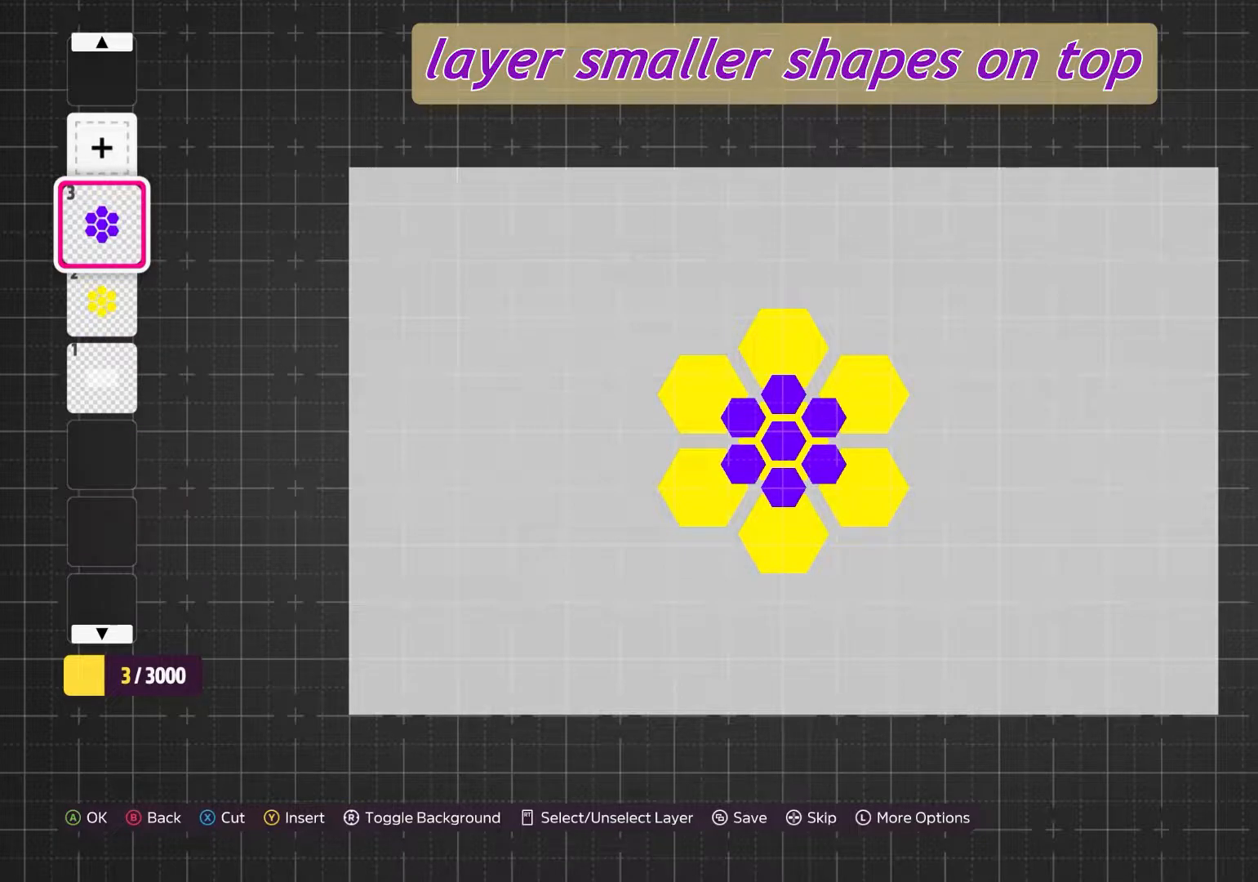
{"buttons": [], "left_stick": "center", "right_stick": "center", "events": []}
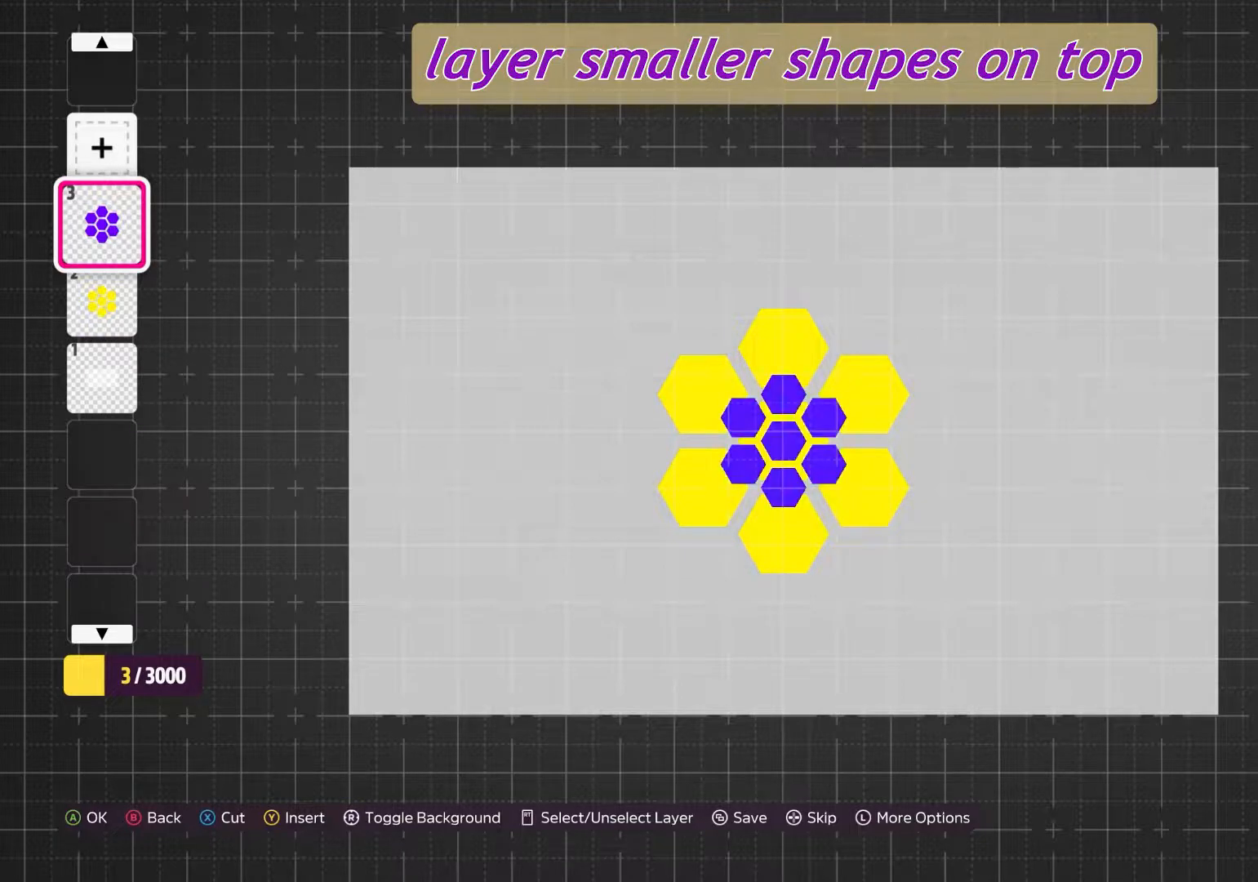
{"buttons": [], "left_stick": "center", "right_stick": "center", "events": []}
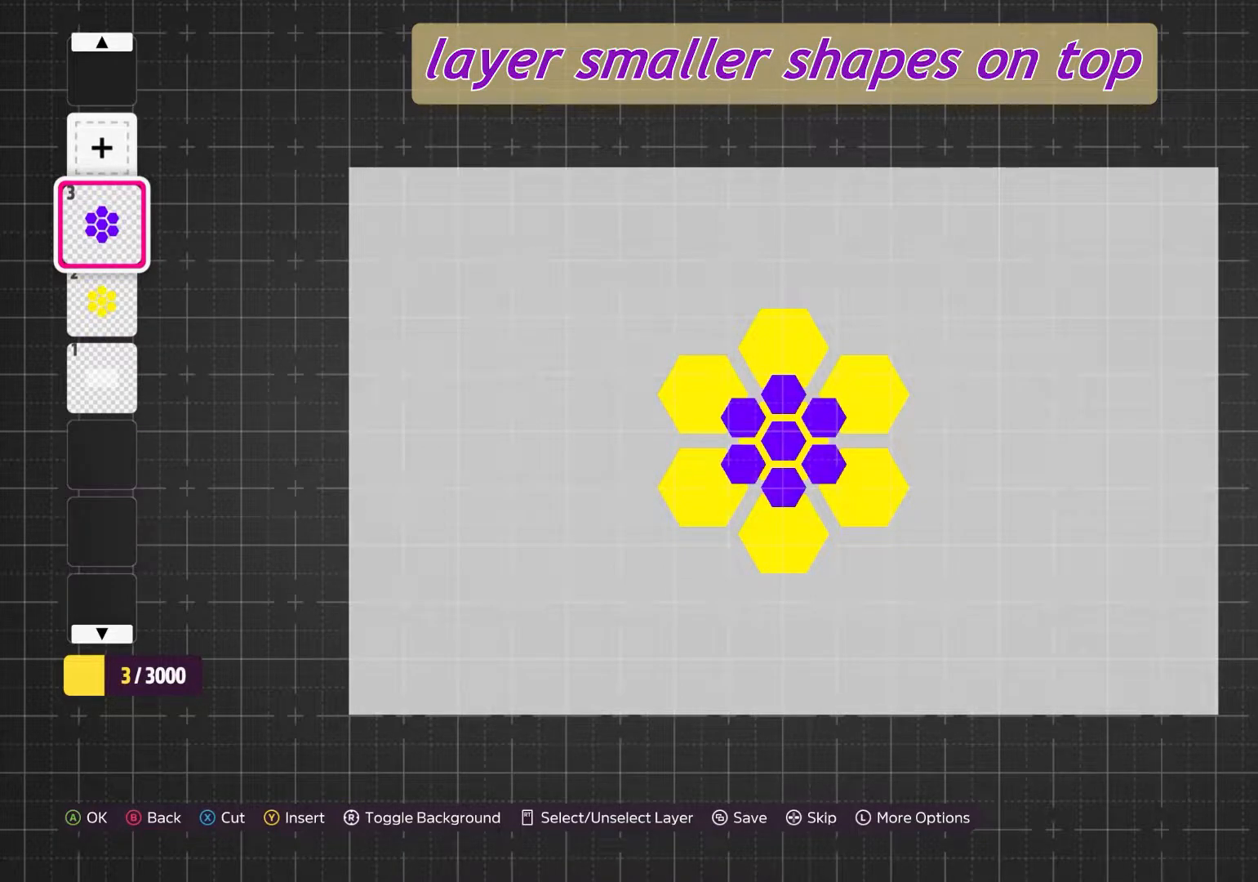
{"buttons": [], "left_stick": "center", "right_stick": "center", "events": []}
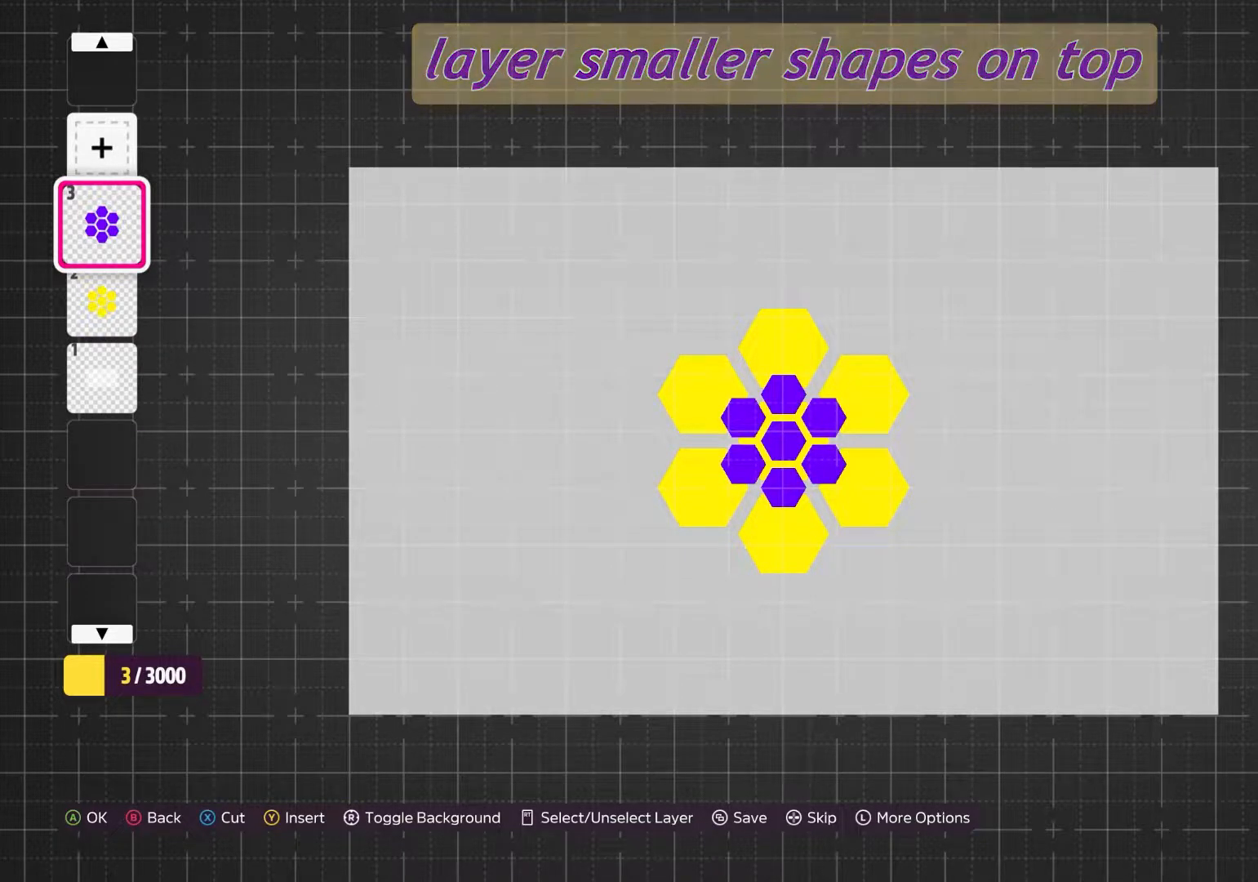
{"buttons": [], "left_stick": "center", "right_stick": "center", "events": []}
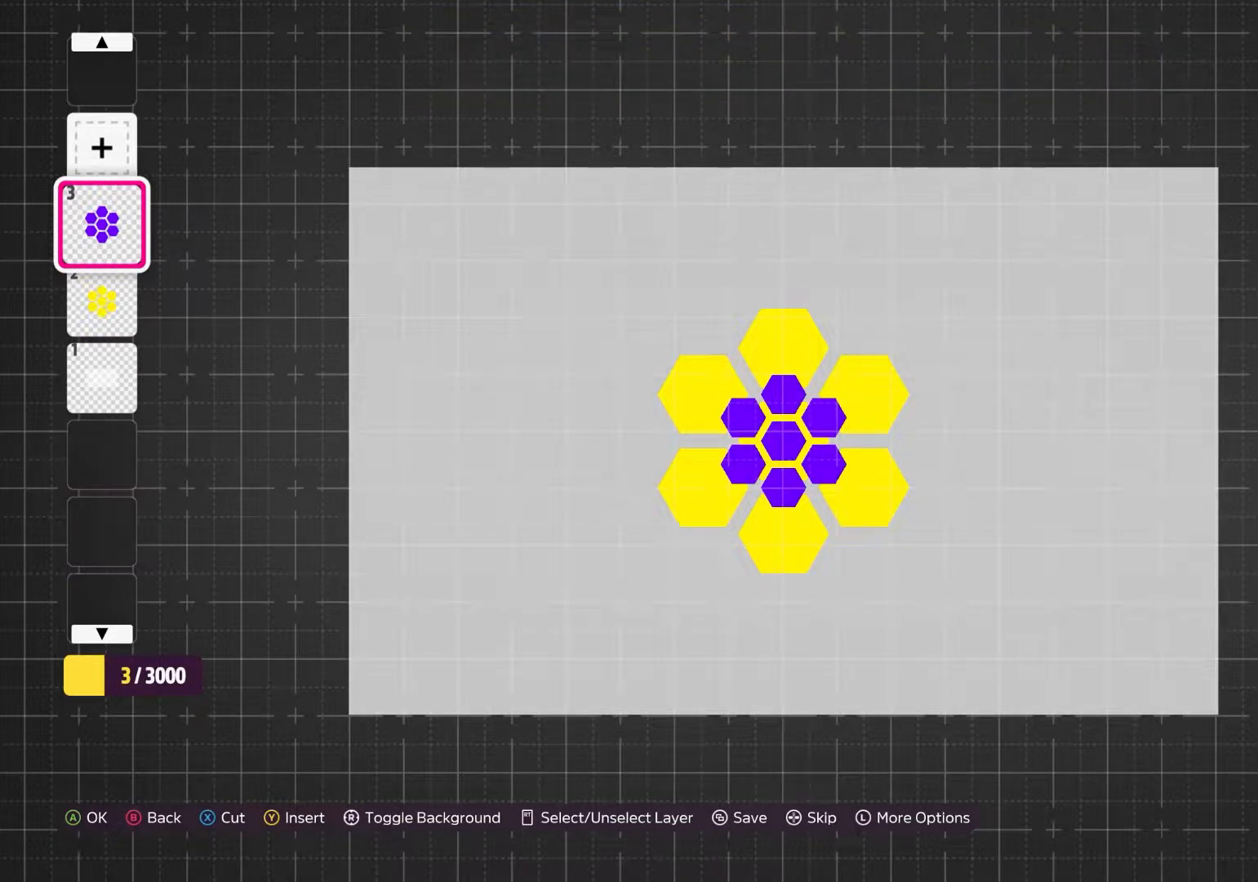
{"buttons": ["DPAD_DOWN"], "left_stick": "center", "right_stick": "center", "events": [[433, "DPAD_DOWN", "down"]]}
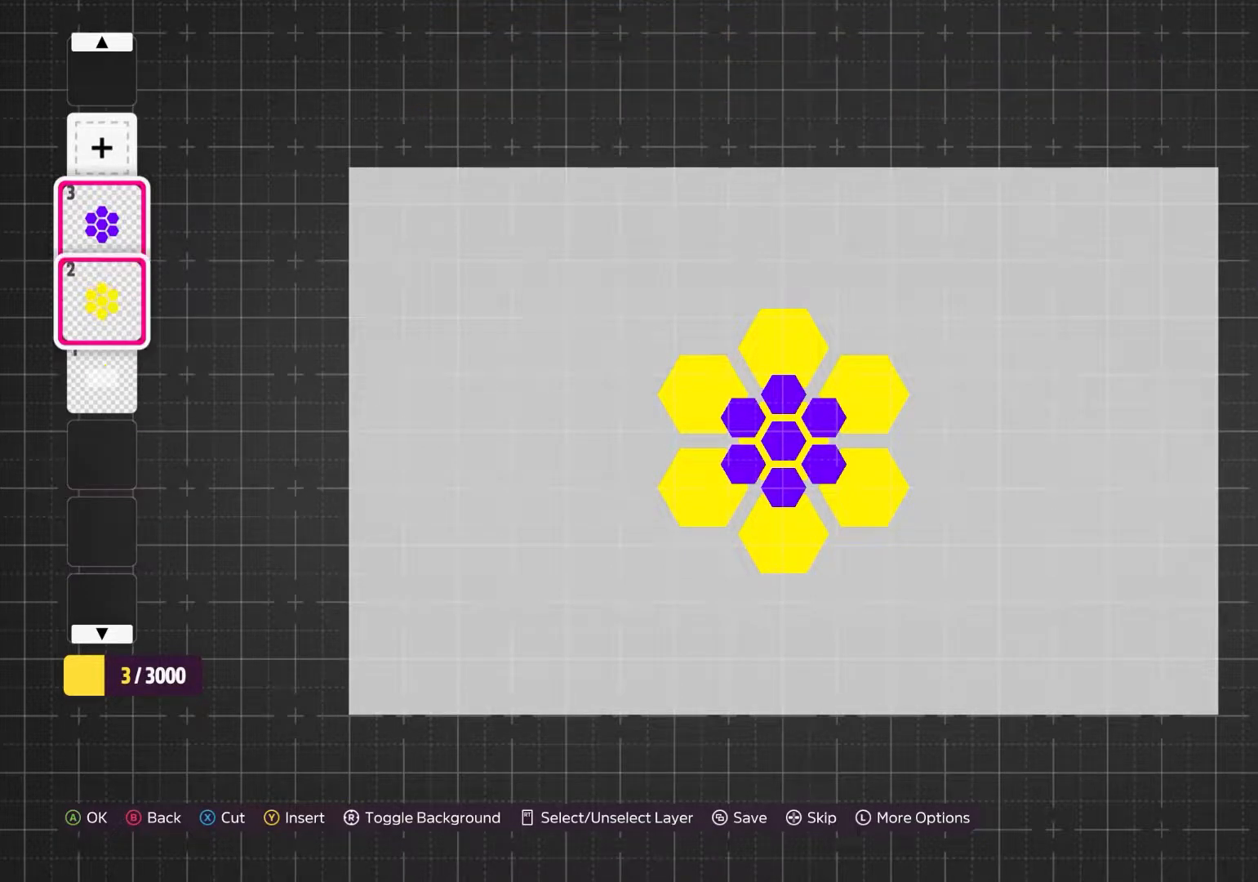
{"buttons": [], "left_stick": "center", "right_stick": "center", "events": [[83, "DPAD_DOWN", "up"]]}
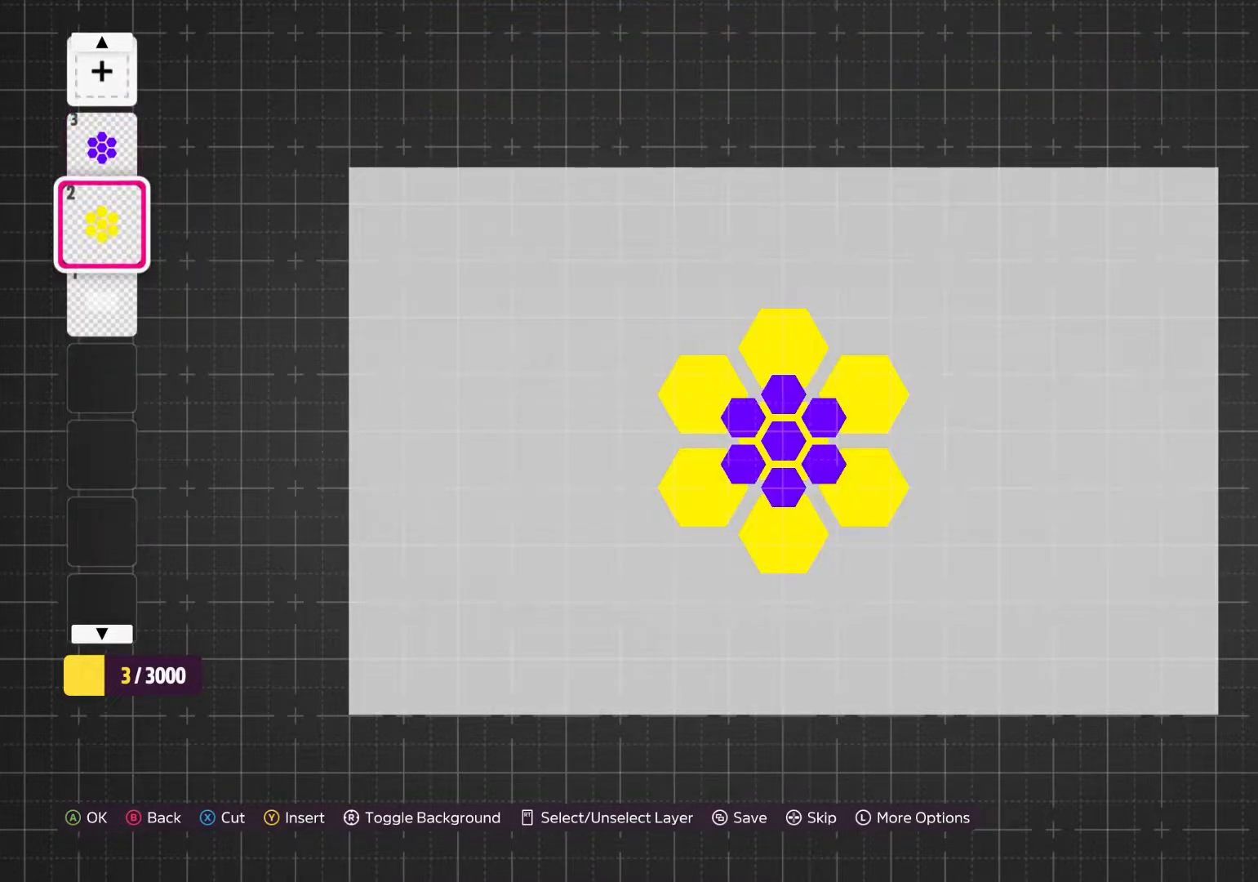
{"buttons": [], "left_stick": "center", "right_stick": "center", "events": []}
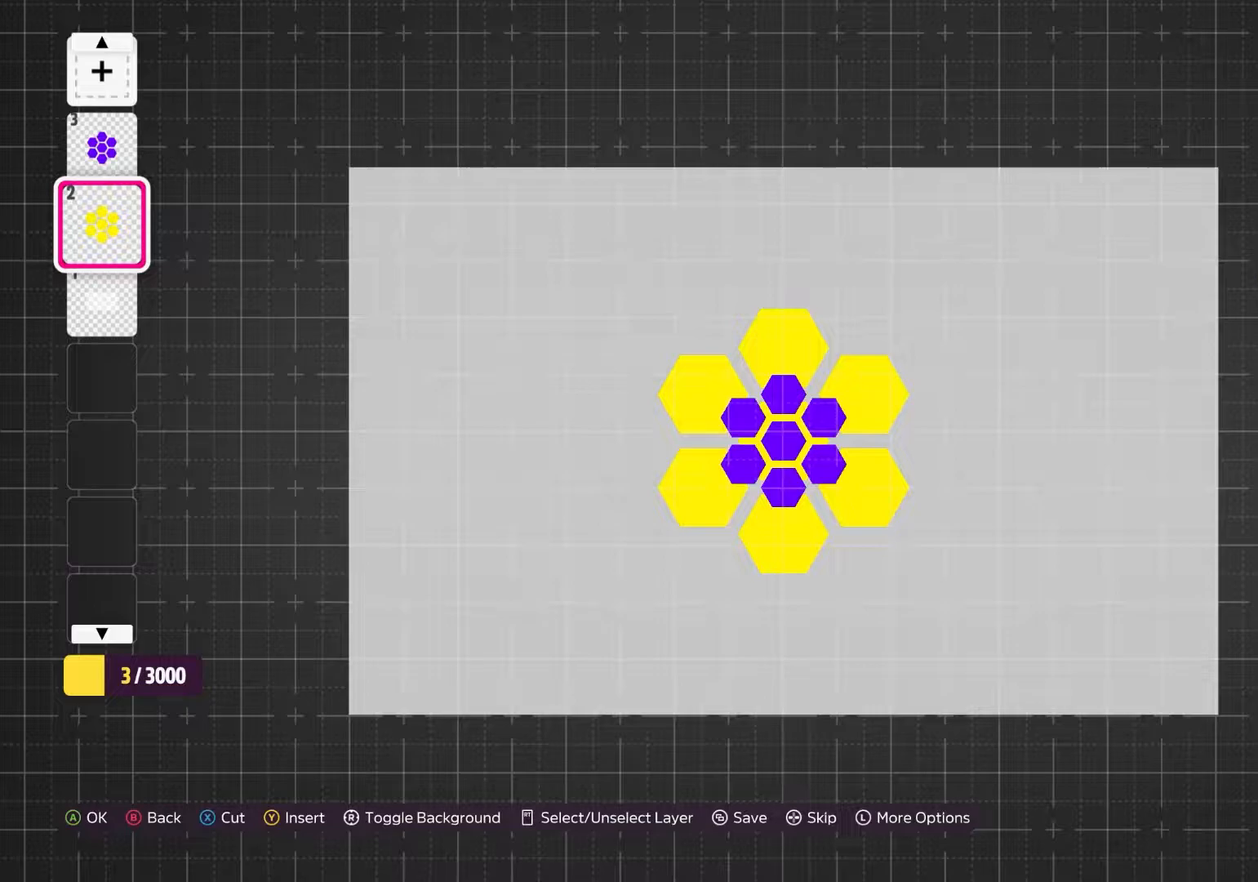
{"buttons": [], "left_stick": "center", "right_stick": "center", "events": []}
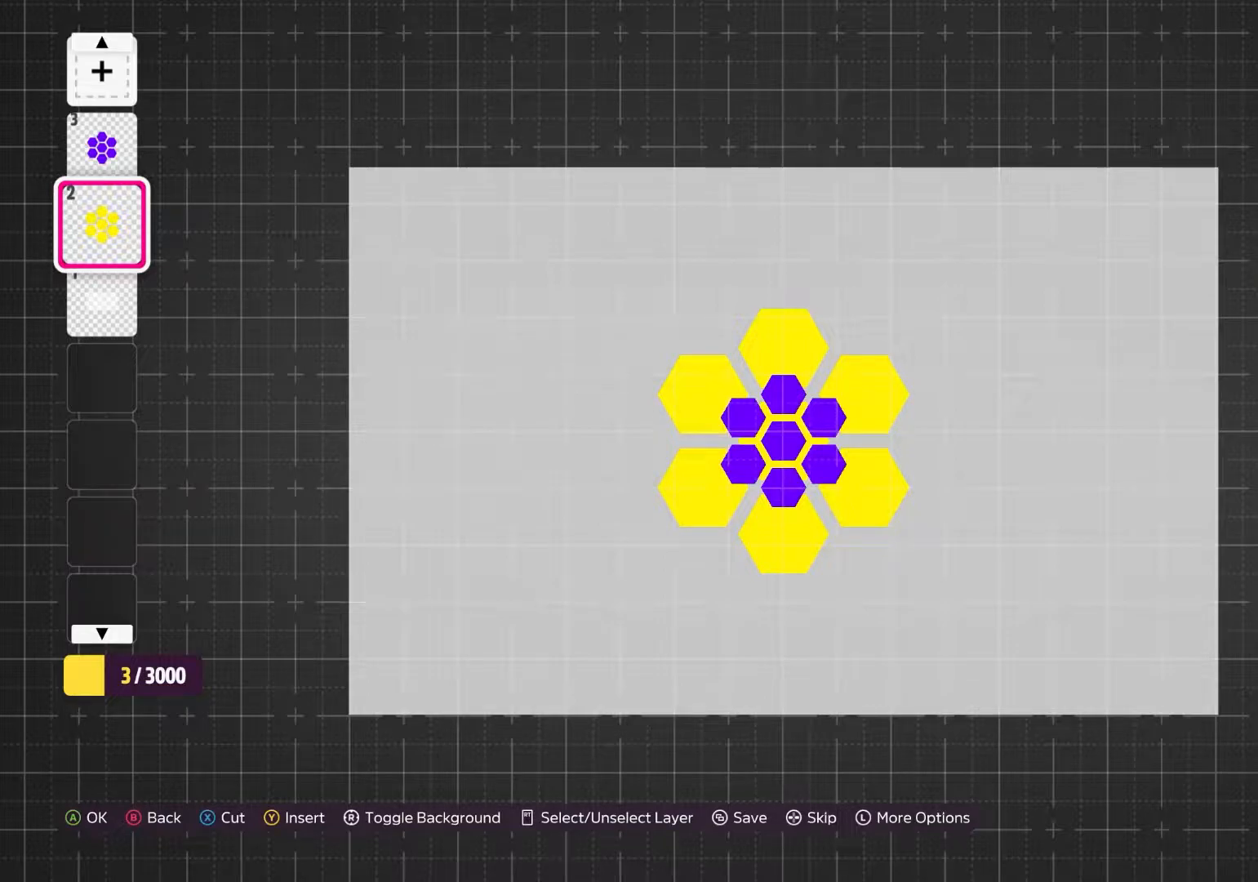
{"buttons": [], "left_stick": "center", "right_stick": "center", "events": []}
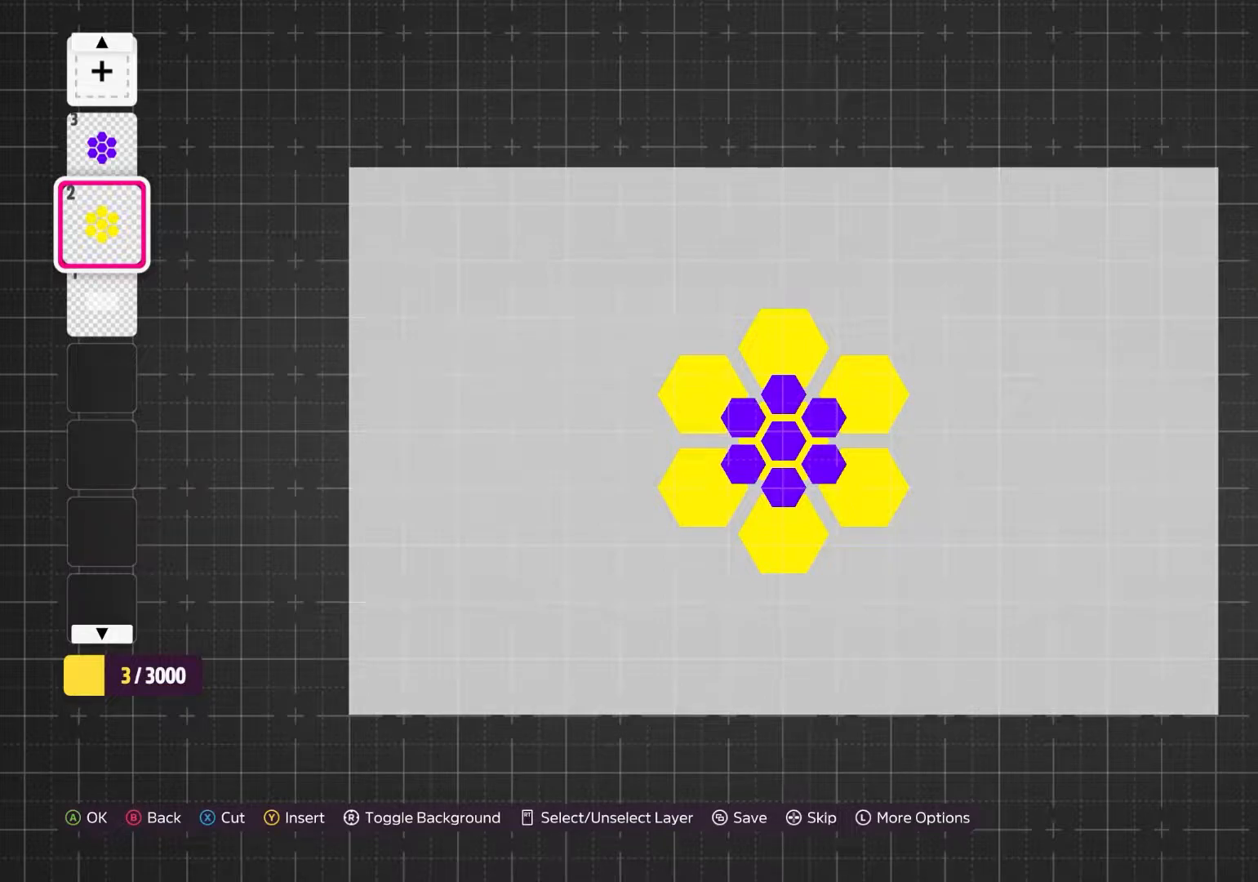
{"buttons": [], "left_stick": "center", "right_stick": "center", "events": []}
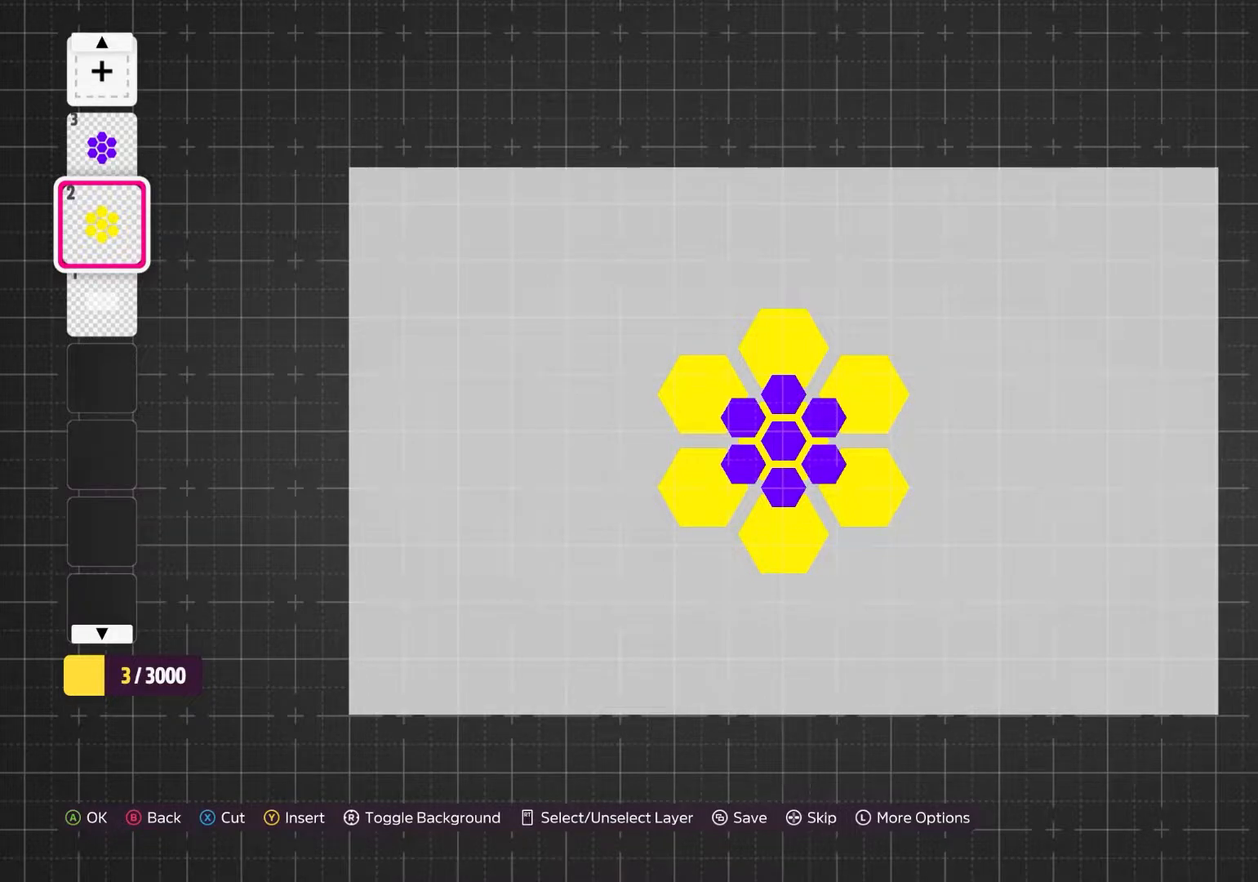
{"buttons": [], "left_stick": "center", "right_stick": "center", "events": [[33, "DPAD_UP", "down"], [100, "DPAD_UP", "up"]]}
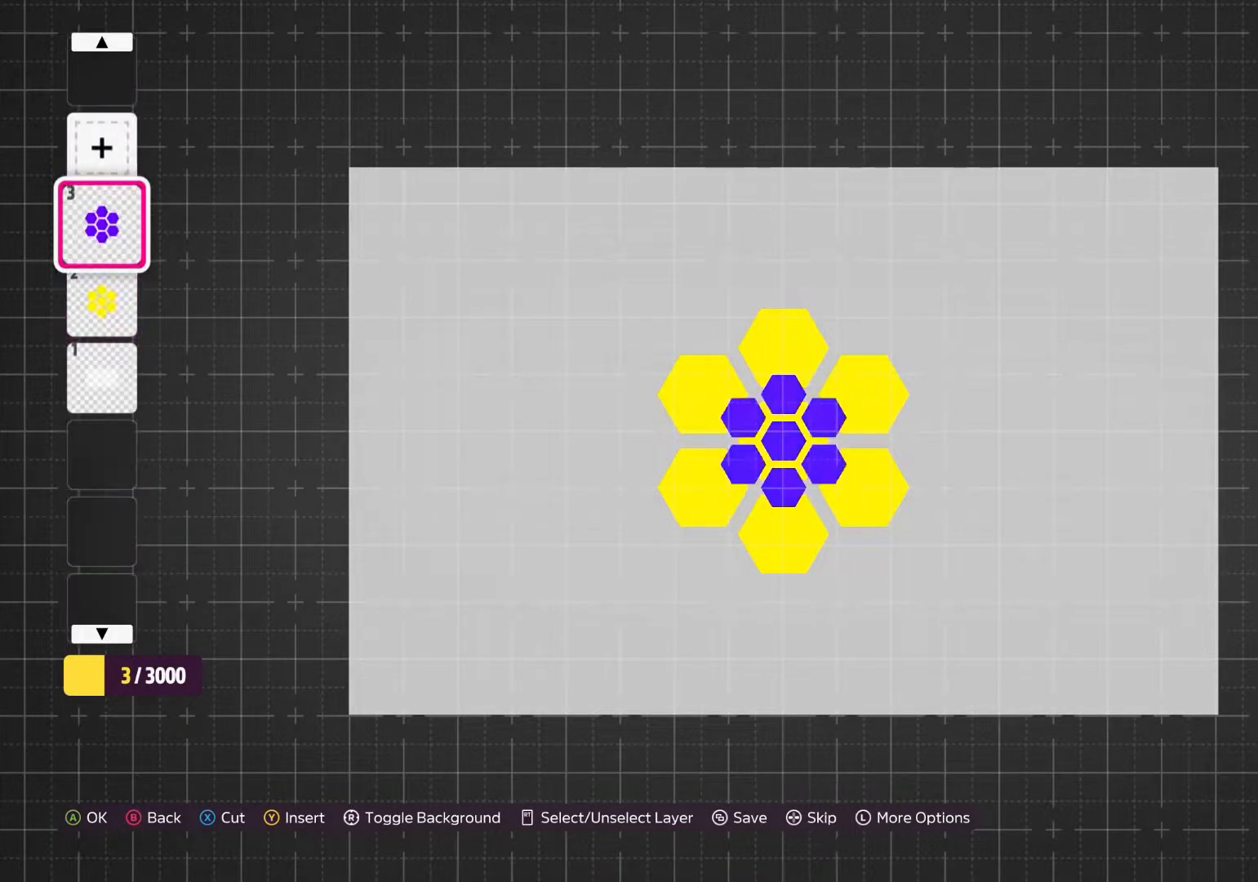
{"buttons": ["R2"], "left_stick": "center", "right_stick": "center", "events": [[400, "R2", "down"]]}
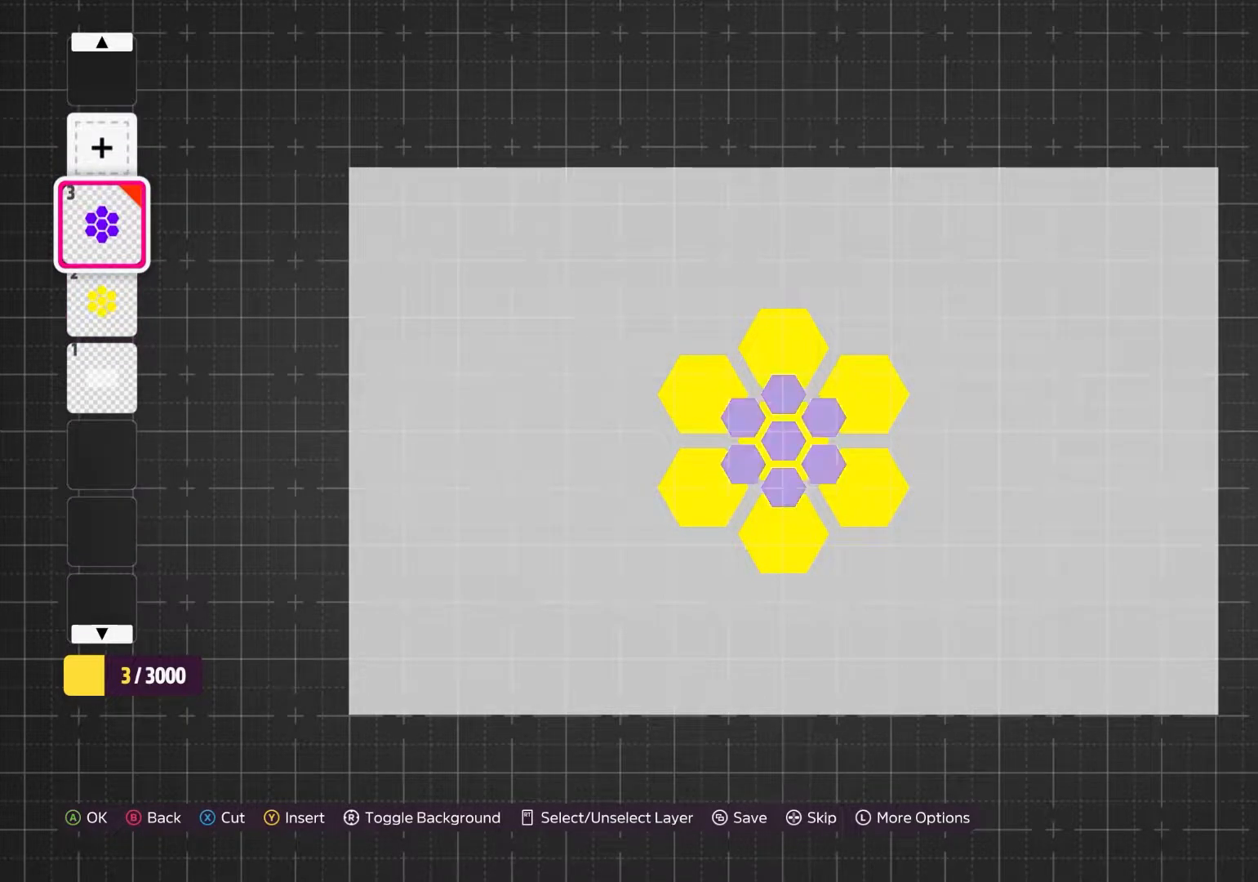
{"buttons": ["R2"], "left_stick": "center", "right_stick": "center", "events": [[33, "R2", "up"], [233, "DPAD_DOWN", "down"], [367, "DPAD_DOWN", "up"], [500, "R2", "down"]]}
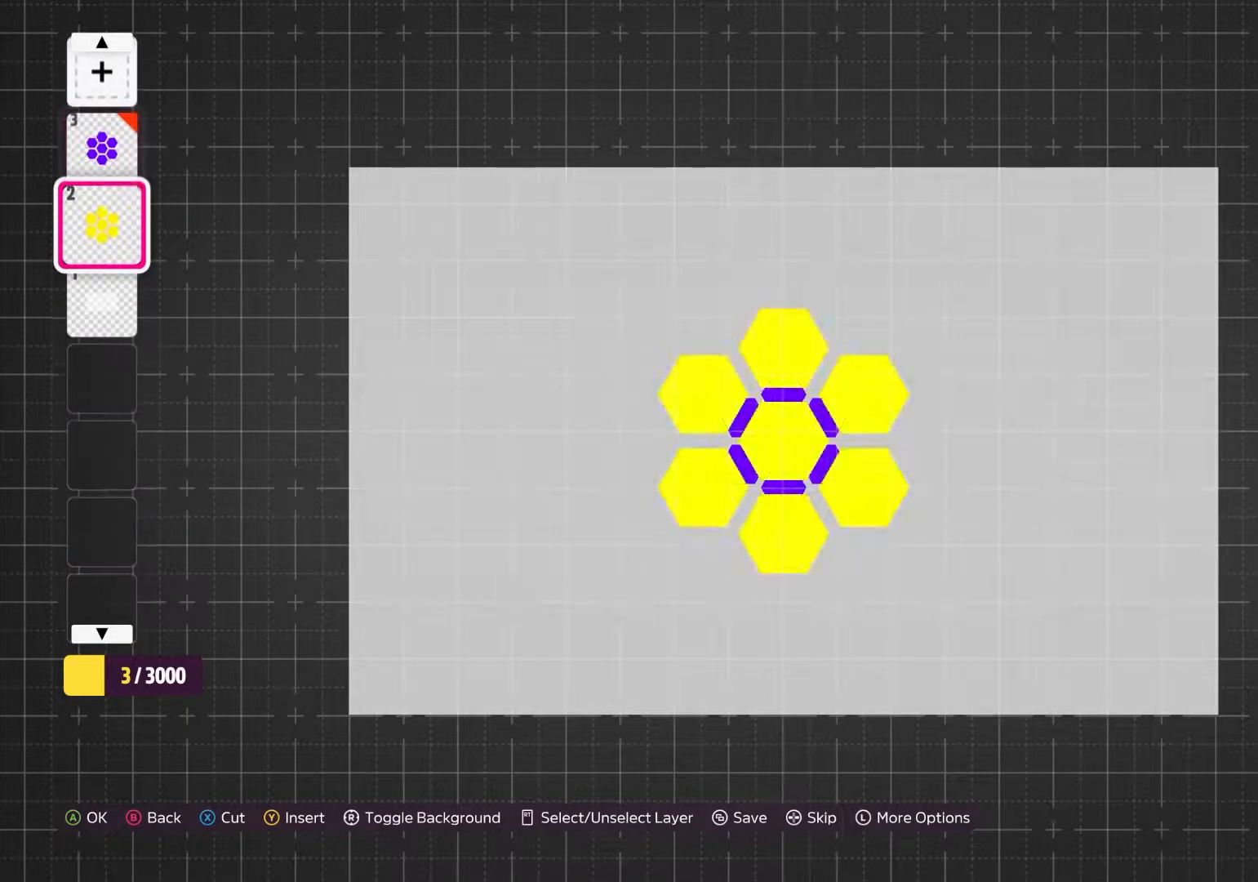
{"buttons": [], "left_stick": "center", "right_stick": "center", "events": [[133, "R2", "up"]]}
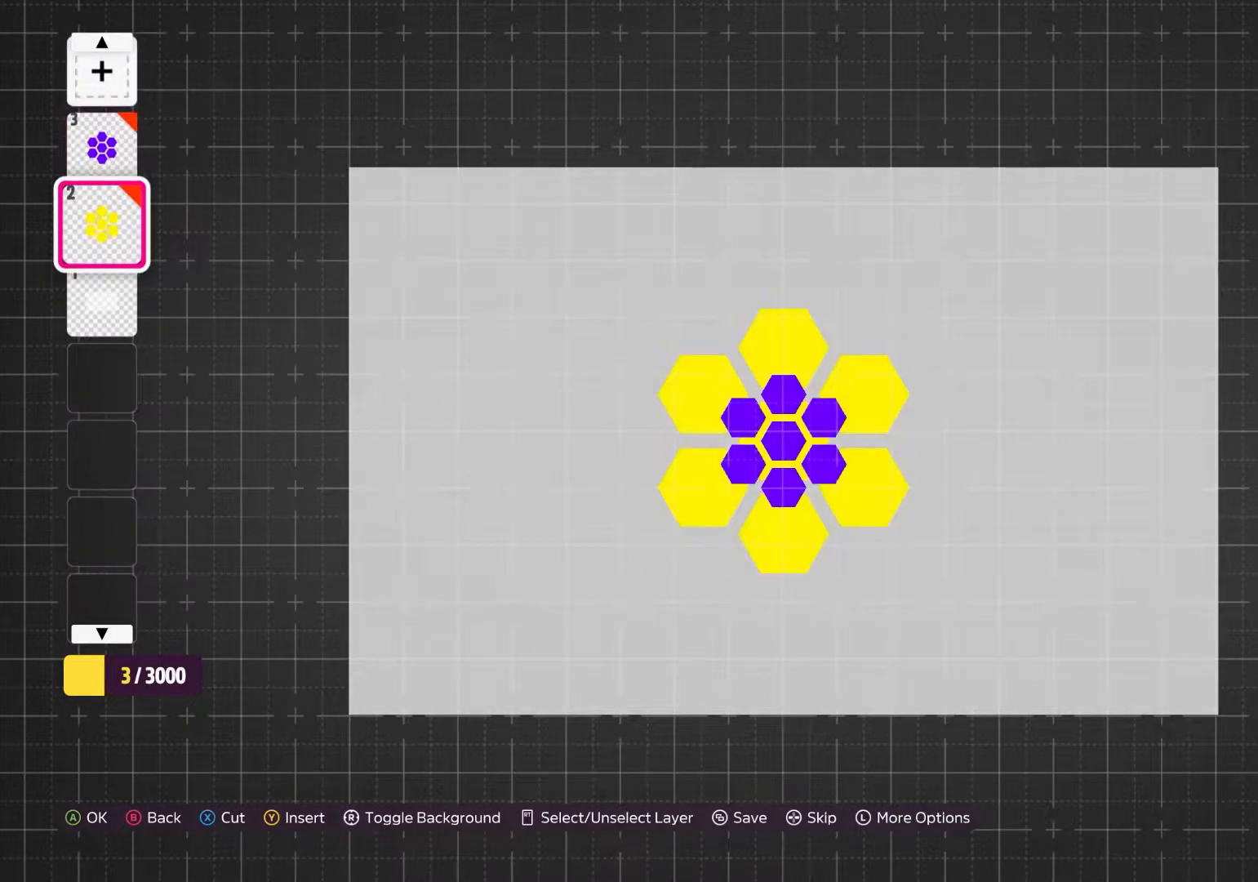
{"buttons": [], "left_stick": "center", "right_stick": "center", "events": [[233, "A", "down"], [300, "A", "up"]]}
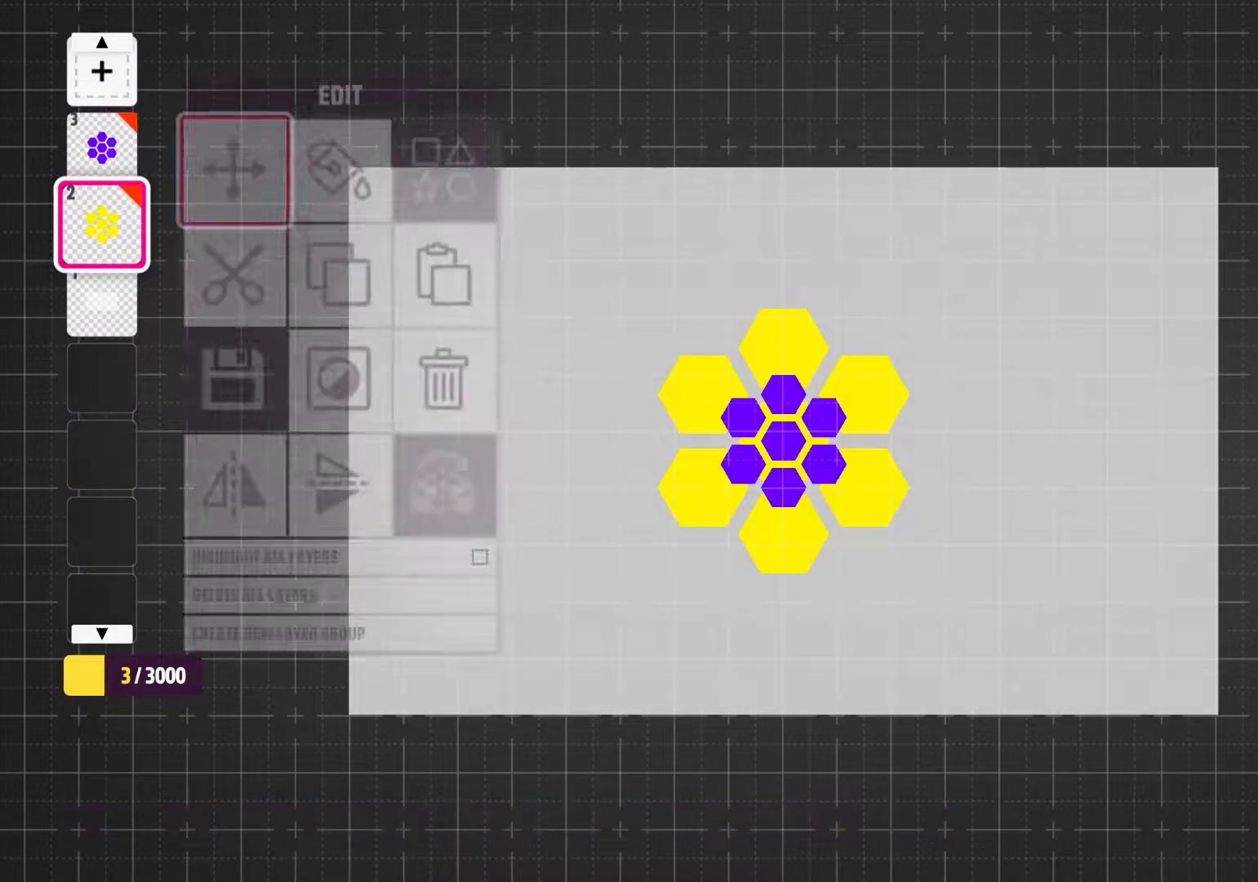
{"buttons": [], "left_stick": "center", "right_stick": "center", "events": []}
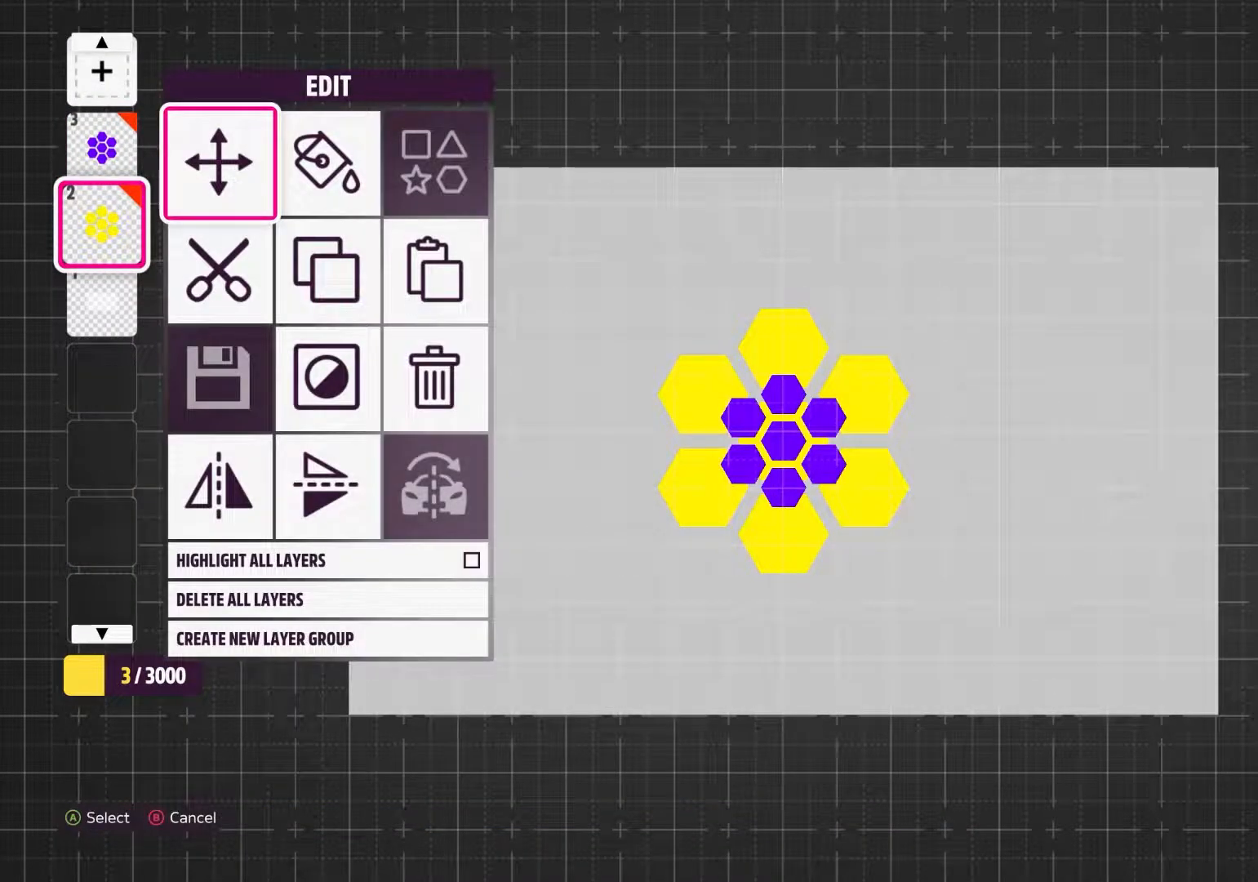
{"buttons": [], "left_stick": "center", "right_stick": "center", "events": []}
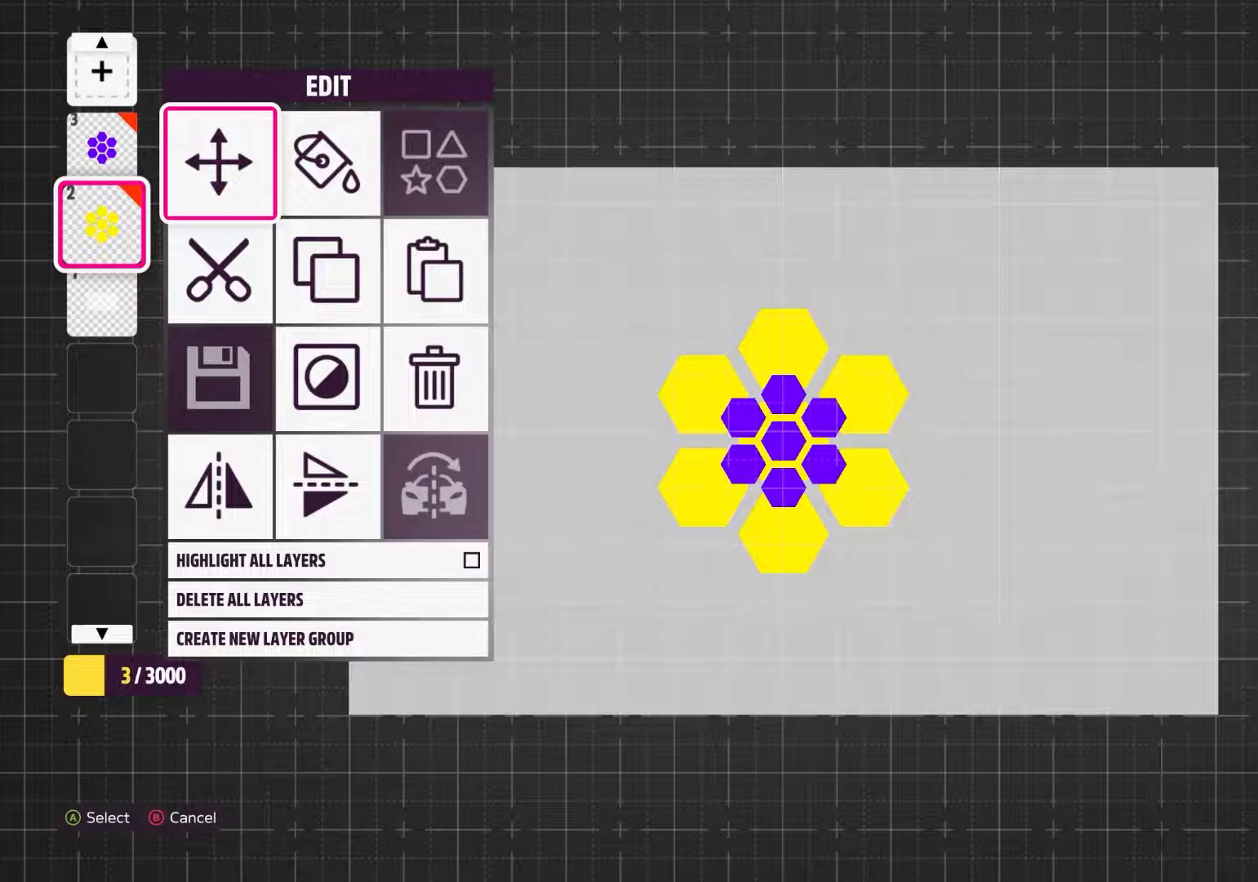
{"buttons": ["DPAD_DOWN"], "left_stick": "center", "right_stick": "center", "events": [[400, "DPAD_DOWN", "down"]]}
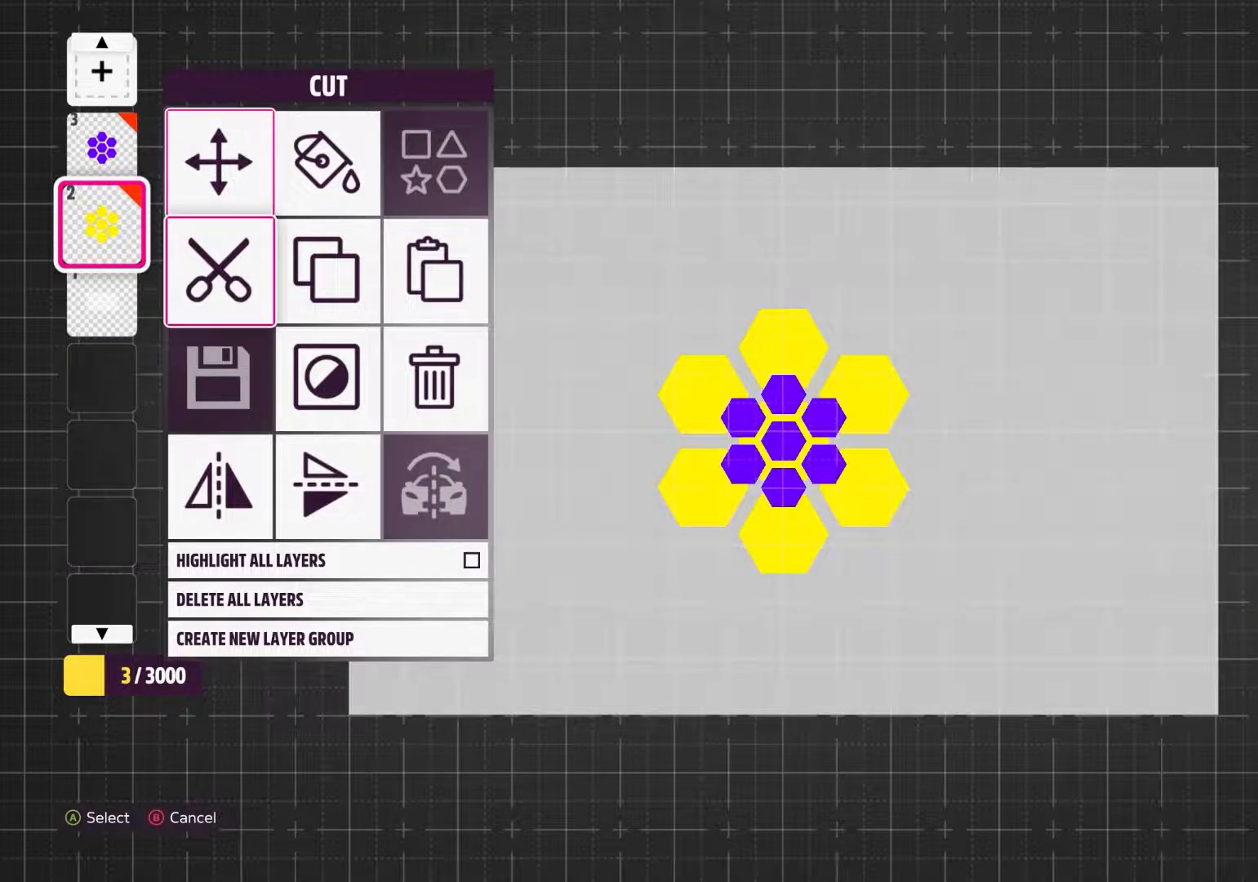
{"buttons": [], "left_stick": "center", "right_stick": "center", "events": [[33, "DPAD_DOWN", "up"]]}
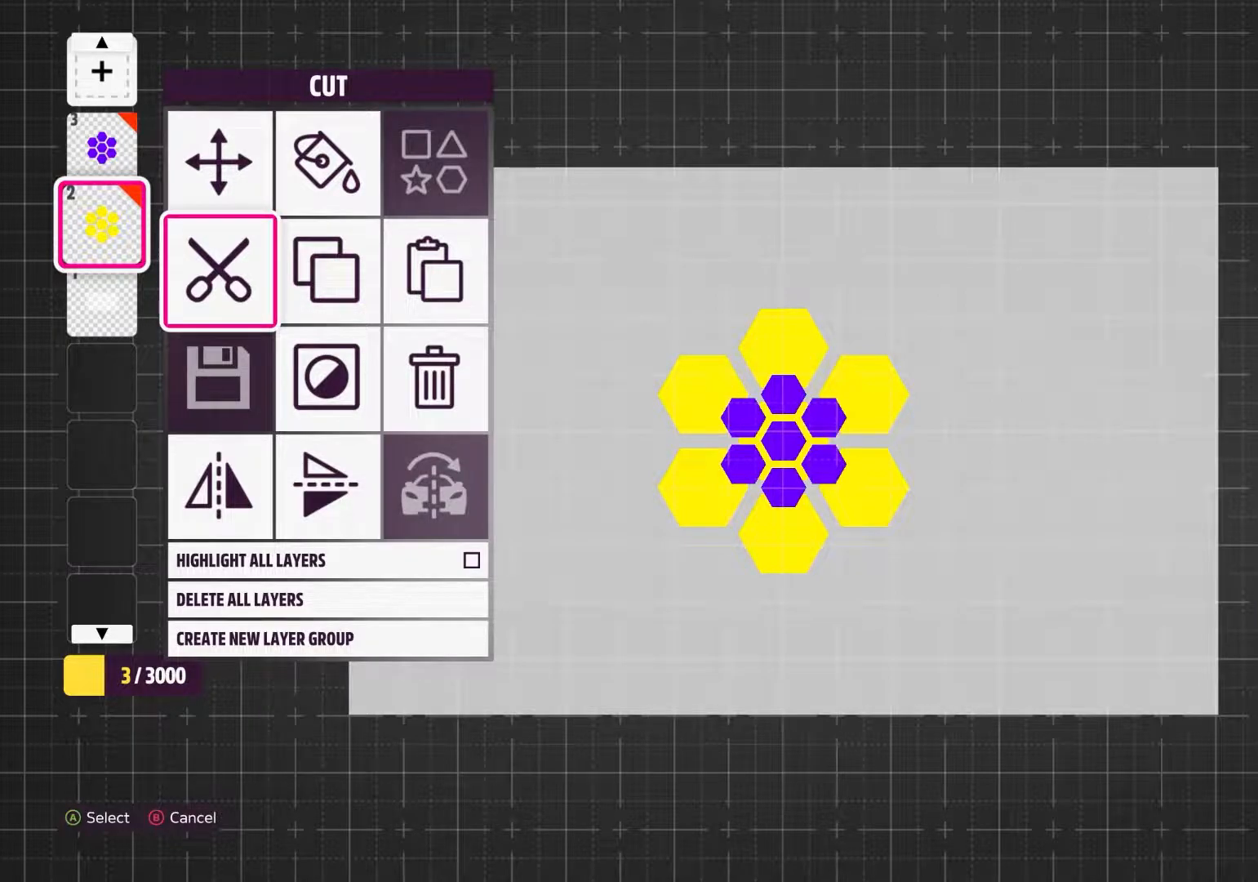
{"buttons": [], "left_stick": "center", "right_stick": "center", "events": []}
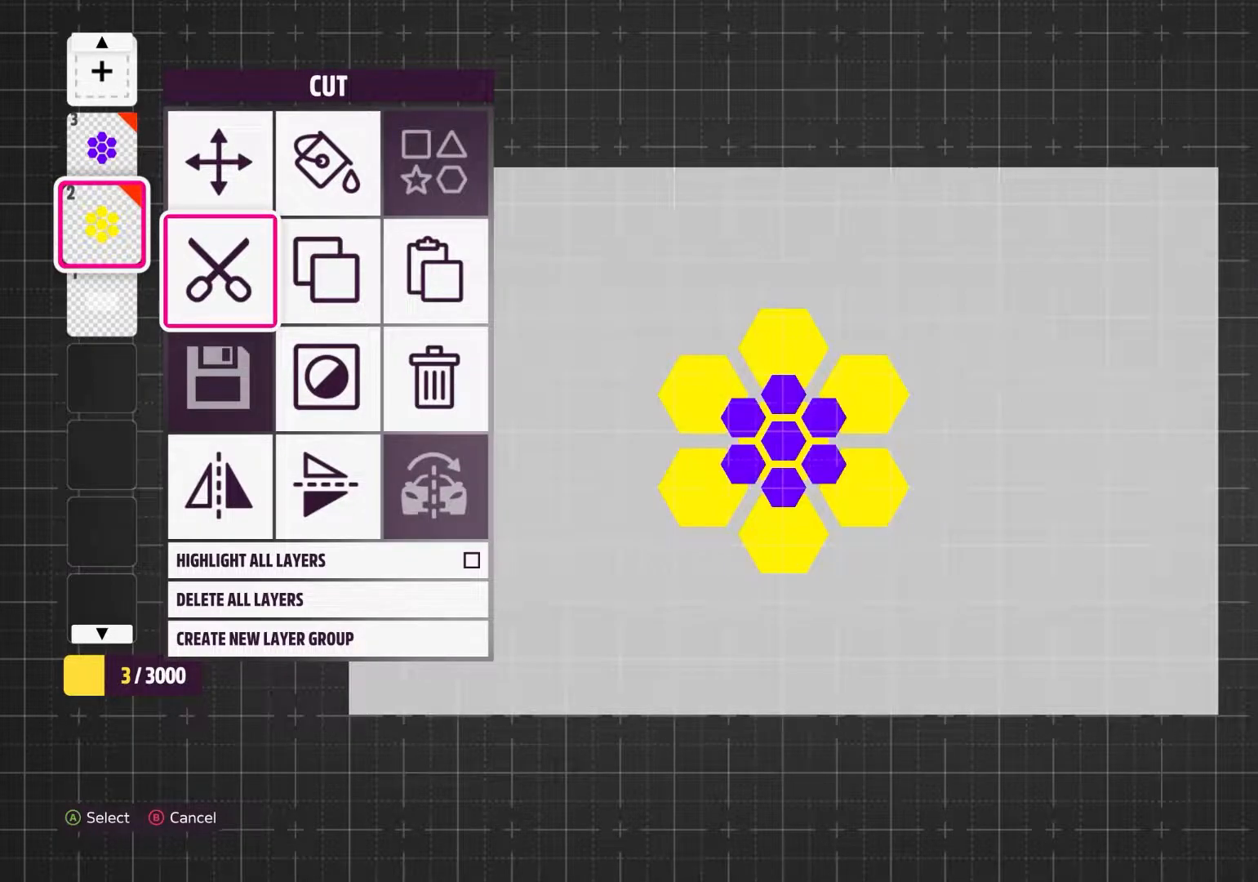
{"buttons": [], "left_stick": "center", "right_stick": "center", "events": [[100, "DPAD_RIGHT", "down"], [233, "DPAD_RIGHT", "up"]]}
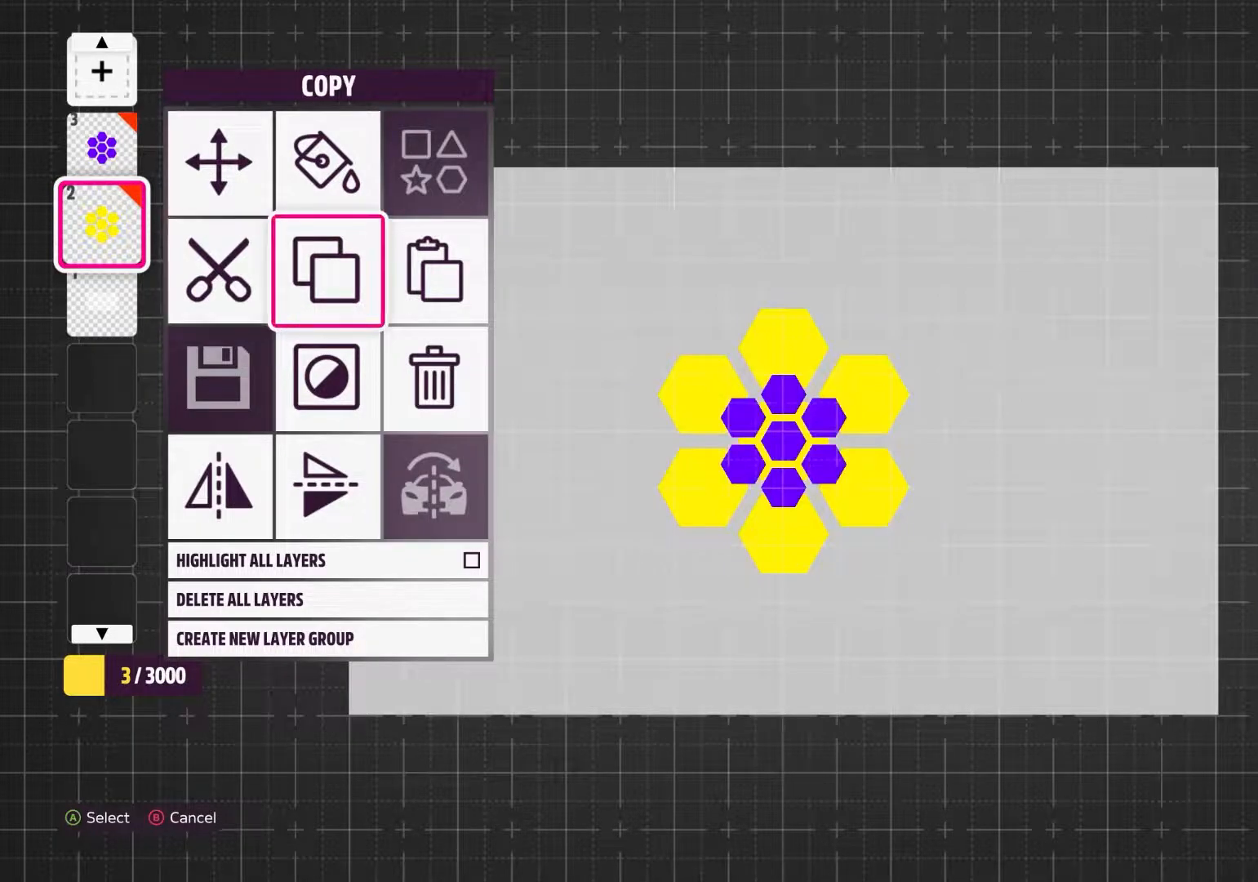
{"buttons": [], "left_stick": "center", "right_stick": "center", "events": [[200, "A", "down"], [333, "A", "up"]]}